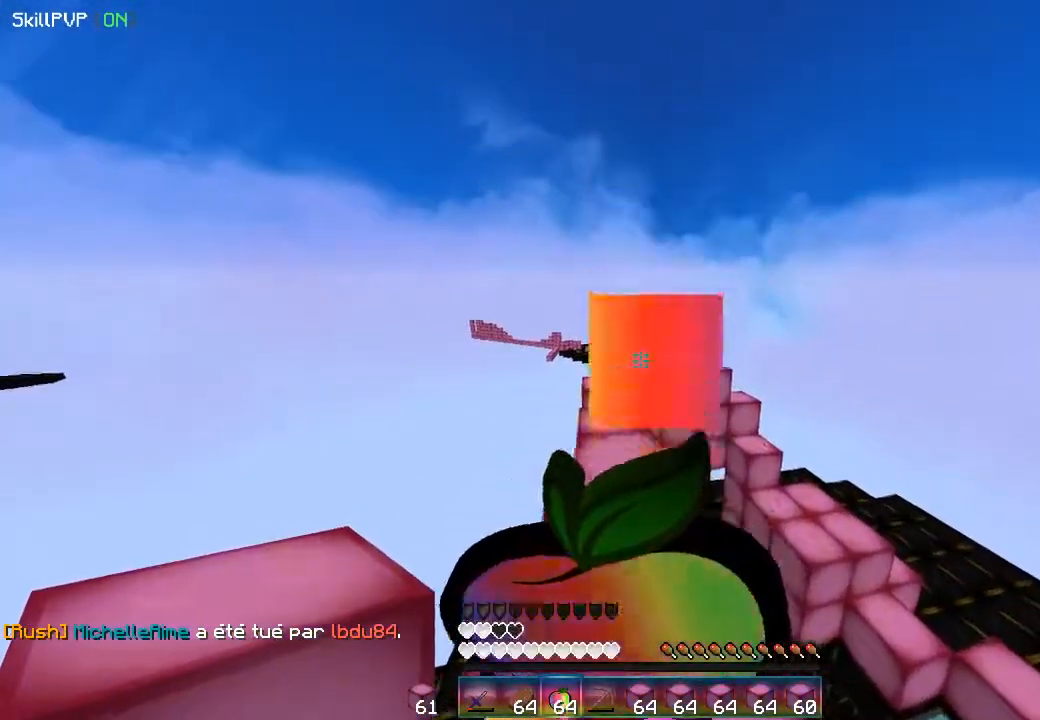
Gameplay with keyboard and mouse; each line is a JSON object with the keys and mouse buttons held at the frame after it. "events" lists presses ("down") and releases ("up") of "down", "left", "right", "up", "mouse_left" and "mouse_right" between this image and that frame as [ms after this image, input, new state], when the widget could be followed in between. "mouse_left", "mouse_right" = the "left", "right" buttons of the "mouse" list. No other keys are recorded. Fast repeated clicks can show as one long hold. Mouse movement is not recorded.
{"keys": ["up"], "mouse": ["left", "right"], "events": []}
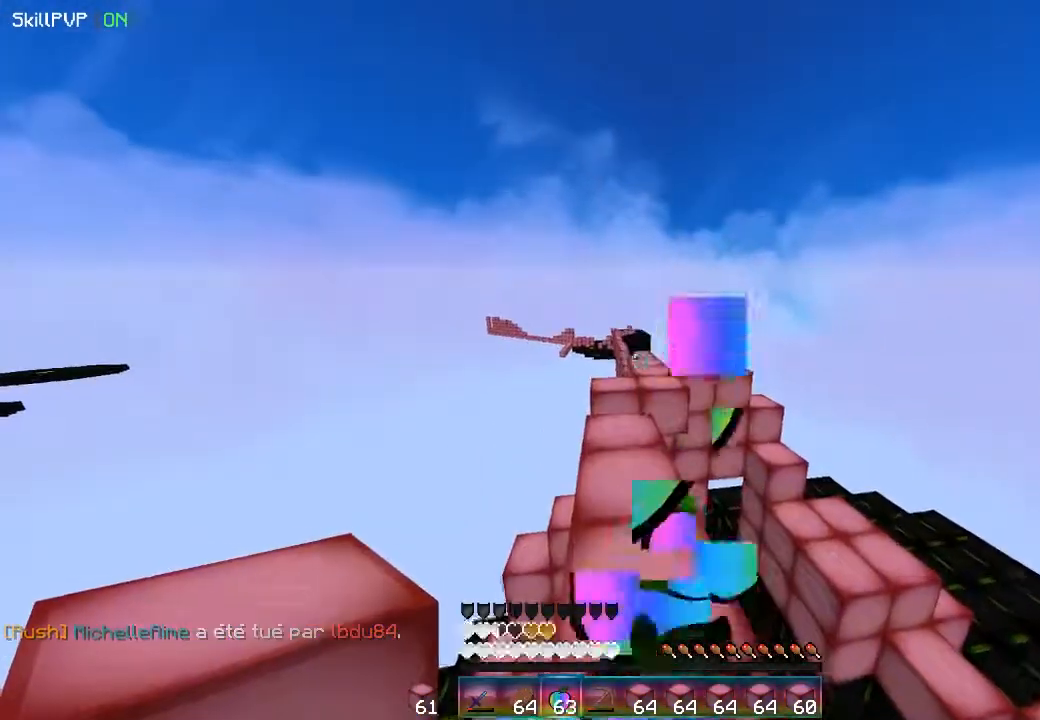
{"keys": ["up"], "mouse": ["right"], "events": [[100, "mouse_left", "up"], [100, "mouse_right", "up"], [350, "mouse_right", "down"]]}
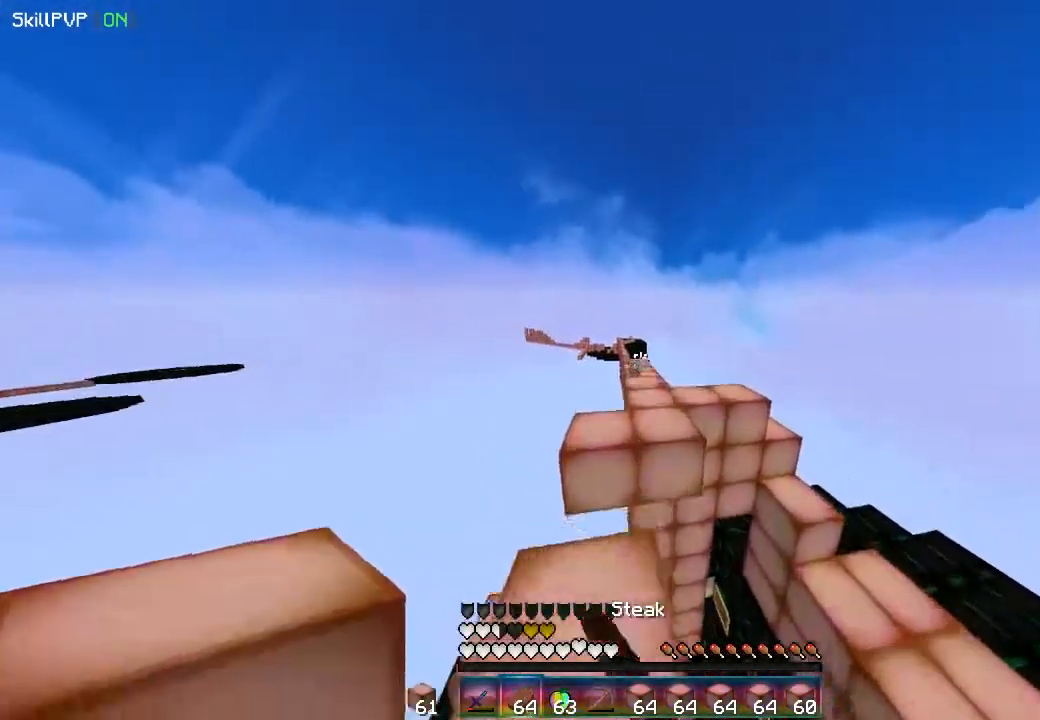
{"keys": ["up"], "mouse": [], "events": [[17, "mouse_right", "up"], [150, "mouse_right", "down"], [283, "mouse_right", "up"], [333, "mouse_right", "down"], [467, "mouse_right", "up"]]}
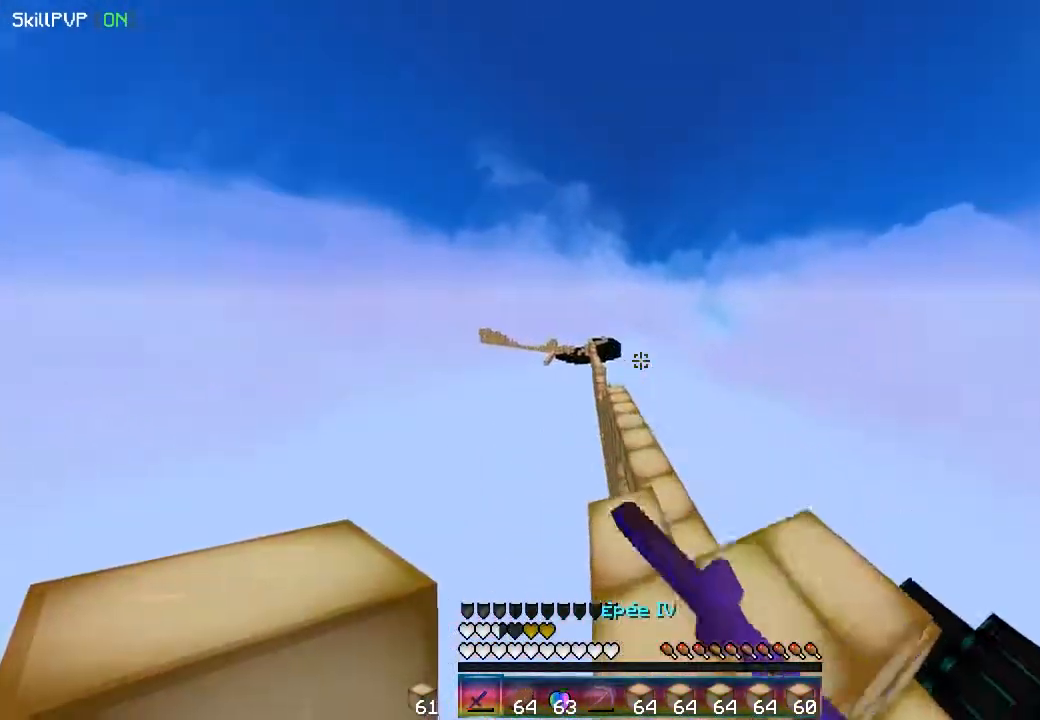
{"keys": ["up"], "mouse": ["right"], "events": [[50, "mouse_right", "down"], [250, "mouse_right", "up"], [300, "mouse_right", "down"]]}
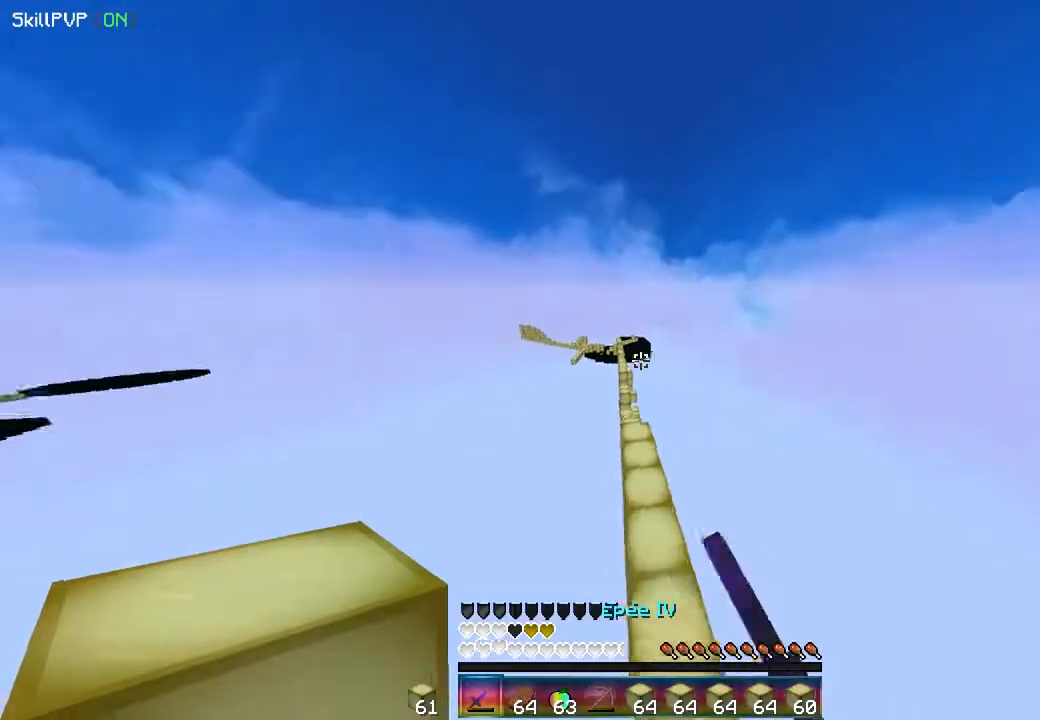
{"keys": ["up"], "mouse": ["right"], "events": [[400, "mouse_right", "up"], [433, "mouse_right", "down"]]}
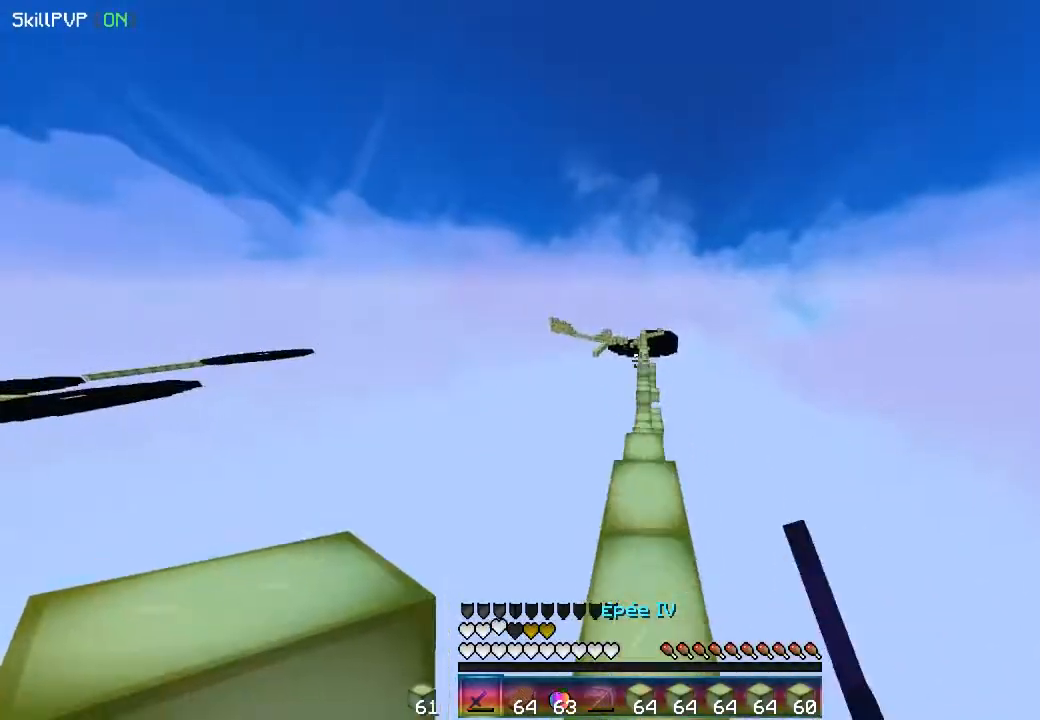
{"keys": ["up"], "mouse": [], "events": [[117, "mouse_right", "up"]]}
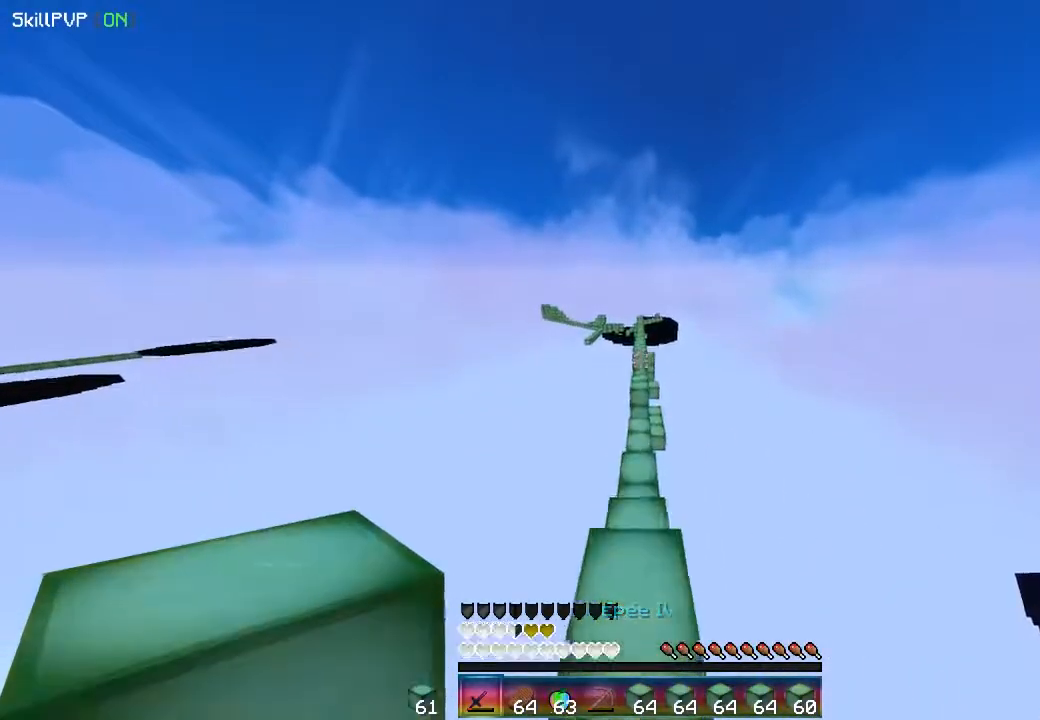
{"keys": ["up"], "mouse": ["right"], "events": [[350, "mouse_right", "down"]]}
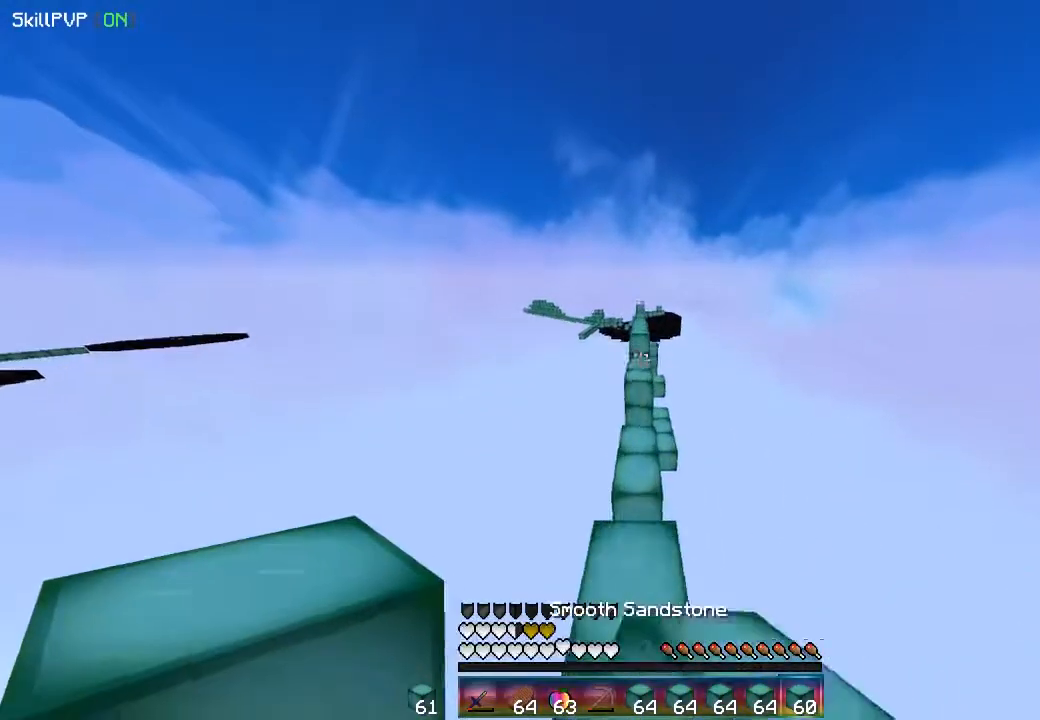
{"keys": ["up"], "mouse": [], "events": [[267, "mouse_right", "up"]]}
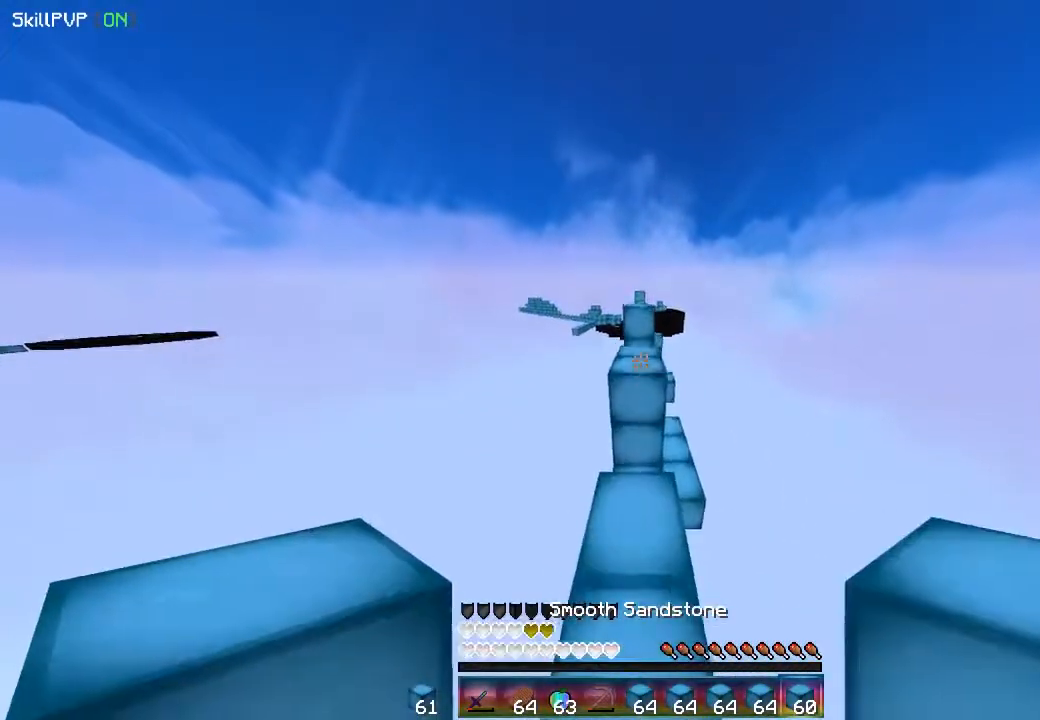
{"keys": ["up"], "mouse": ["right"], "events": [[267, "mouse_right", "down"]]}
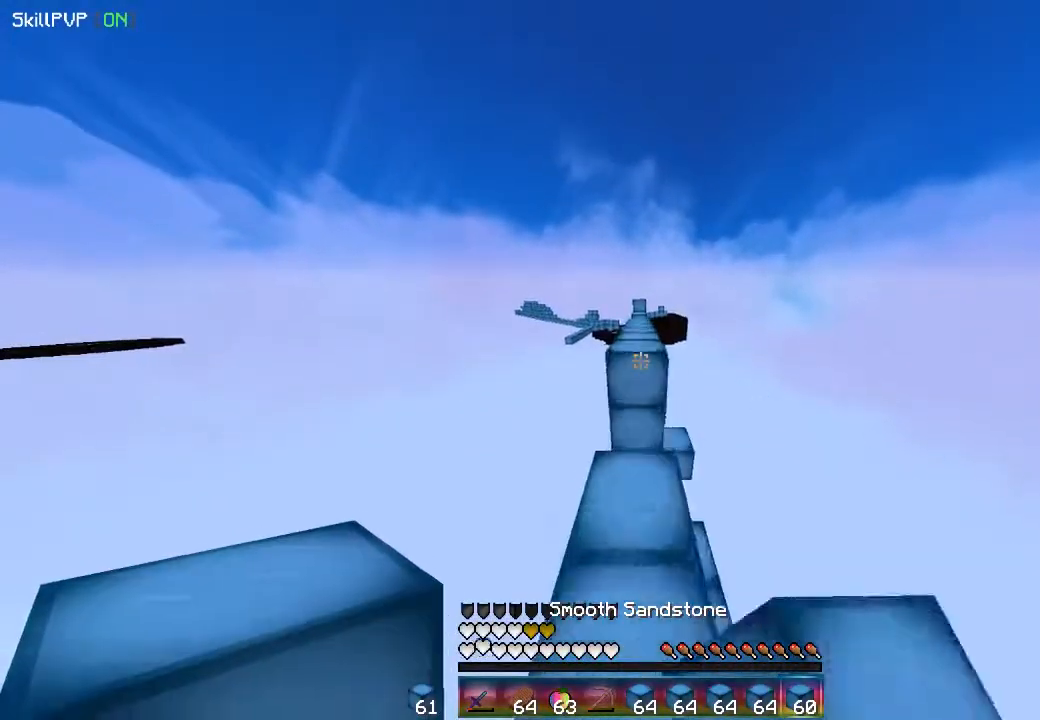
{"keys": ["up"], "mouse": ["right"], "events": [[233, "mouse_right", "up"], [500, "mouse_right", "down"]]}
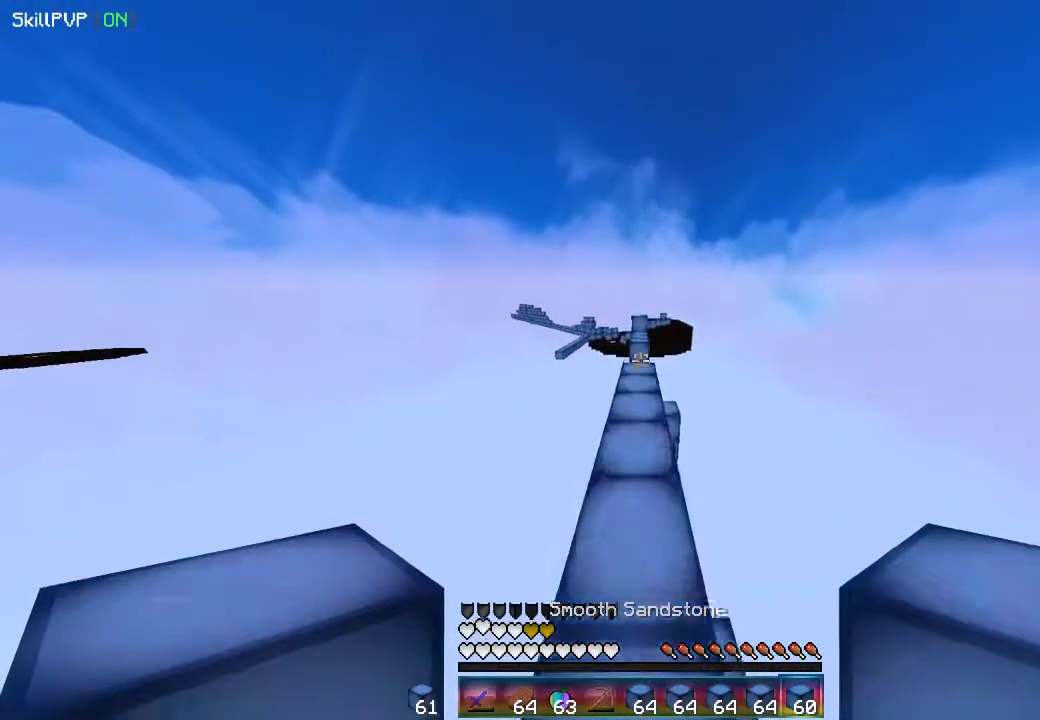
{"keys": ["up"], "mouse": [], "events": [[133, "mouse_right", "up"]]}
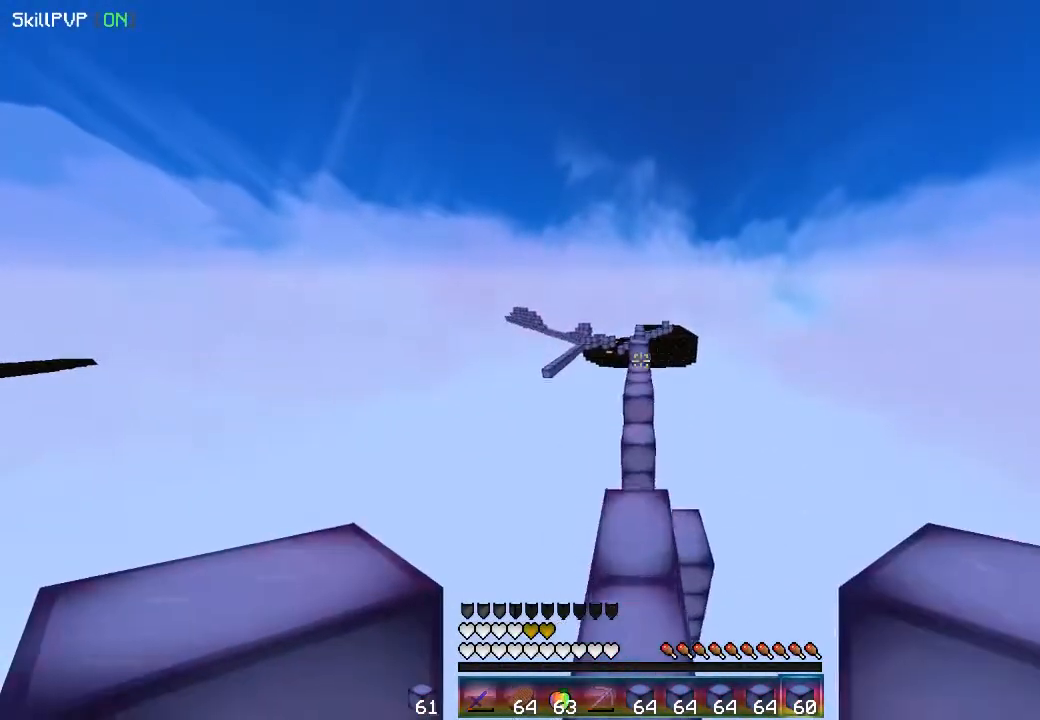
{"keys": ["up"], "mouse": [], "events": []}
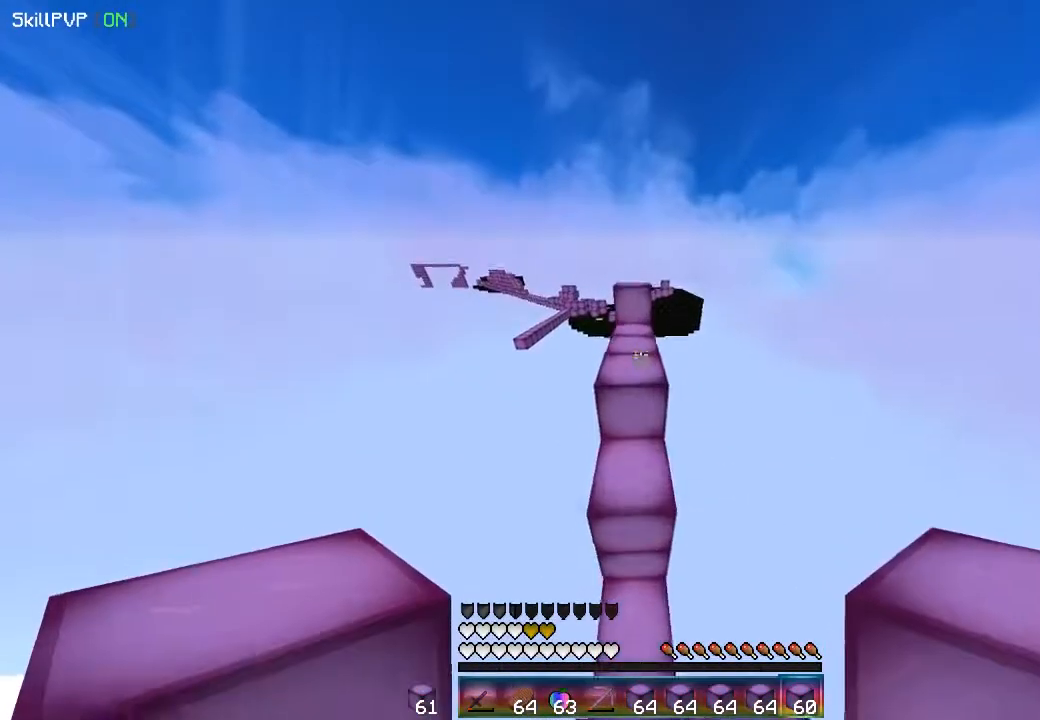
{"keys": ["up"], "mouse": [], "events": []}
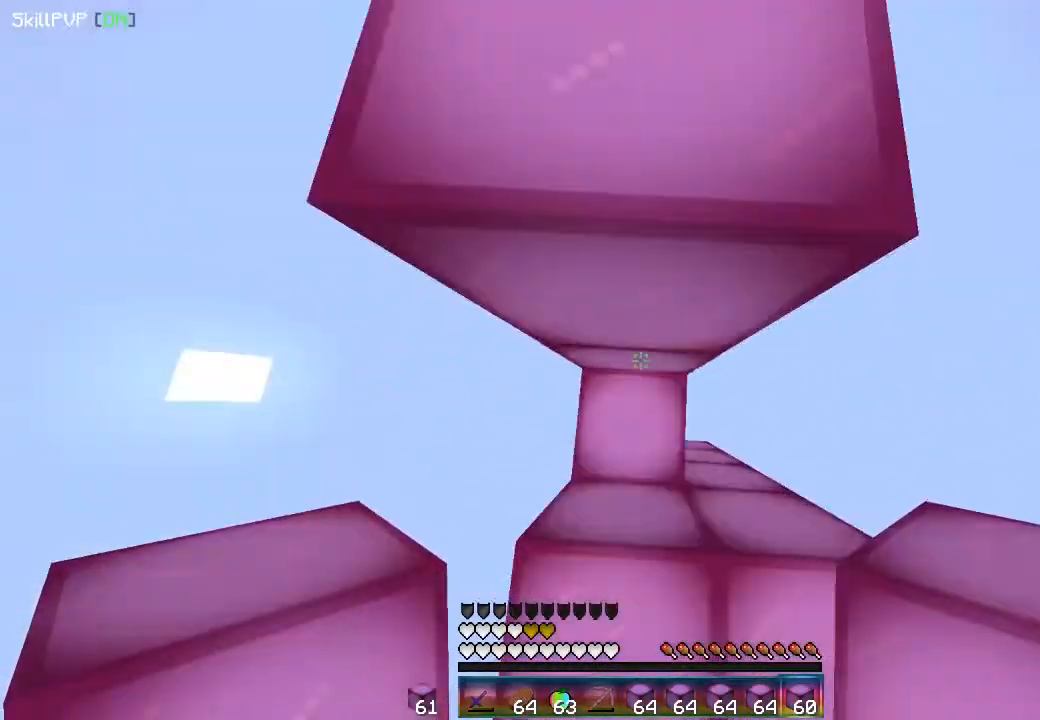
{"keys": [], "mouse": [], "events": [[33, "up", "up"], [117, "mouse_left", "down"], [183, "down", "down"], [350, "mouse_left", "up"], [383, "down", "up"]]}
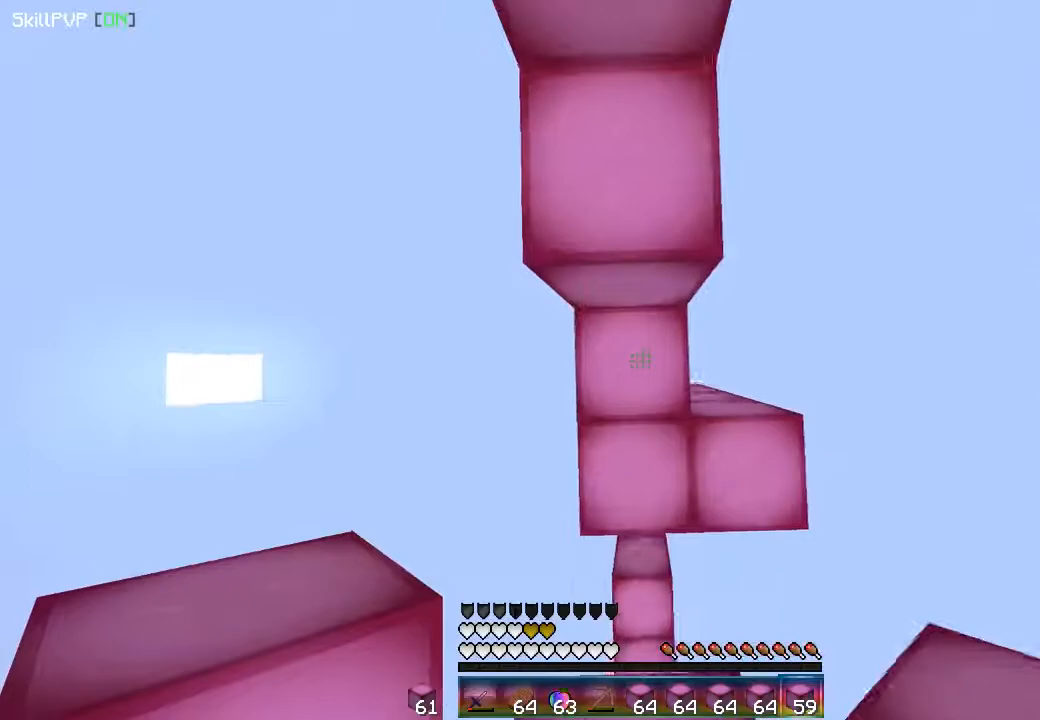
{"keys": ["up"], "mouse": [], "events": [[67, "mouse_left", "down"], [183, "up", "down"], [317, "mouse_left", "up"]]}
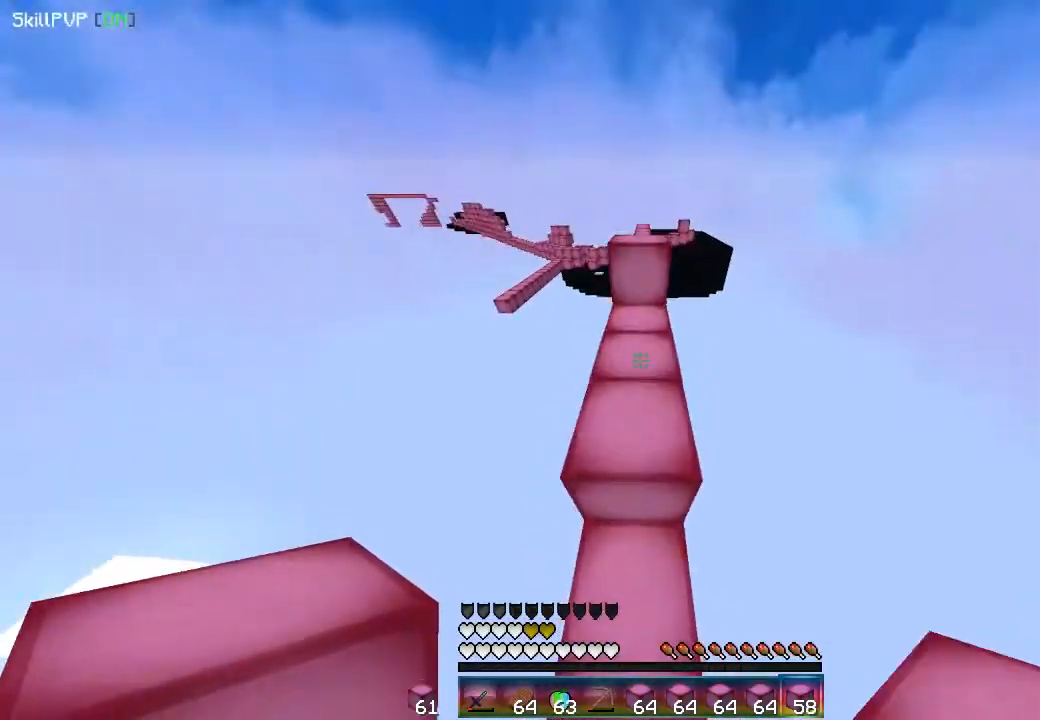
{"keys": ["up"], "mouse": [], "events": []}
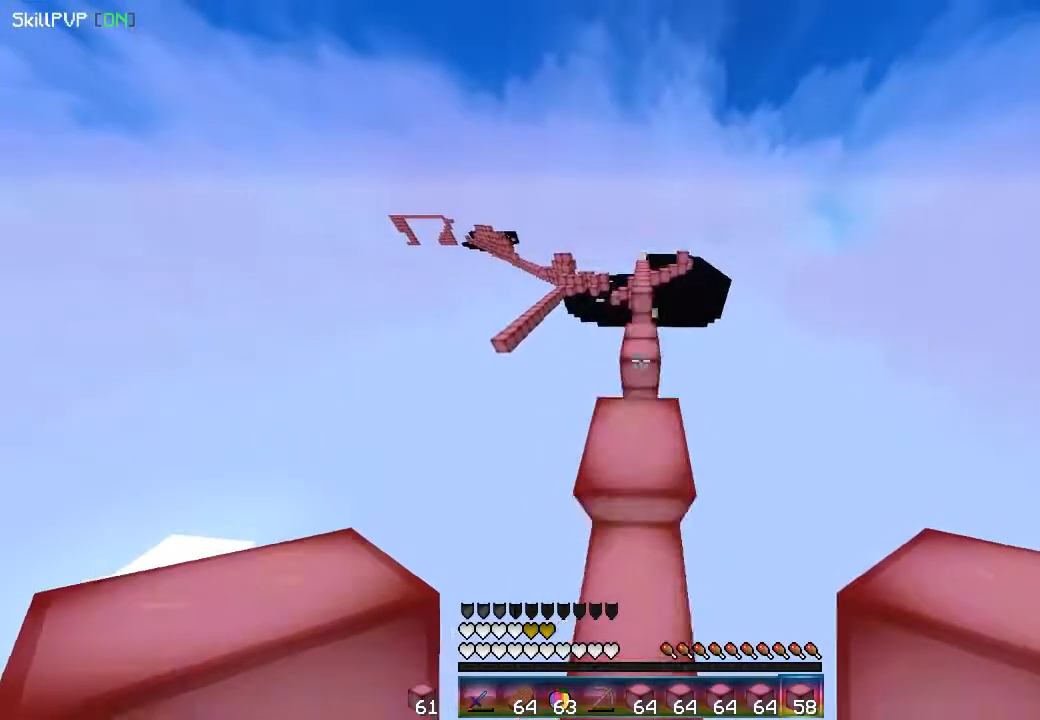
{"keys": ["up"], "mouse": [], "events": []}
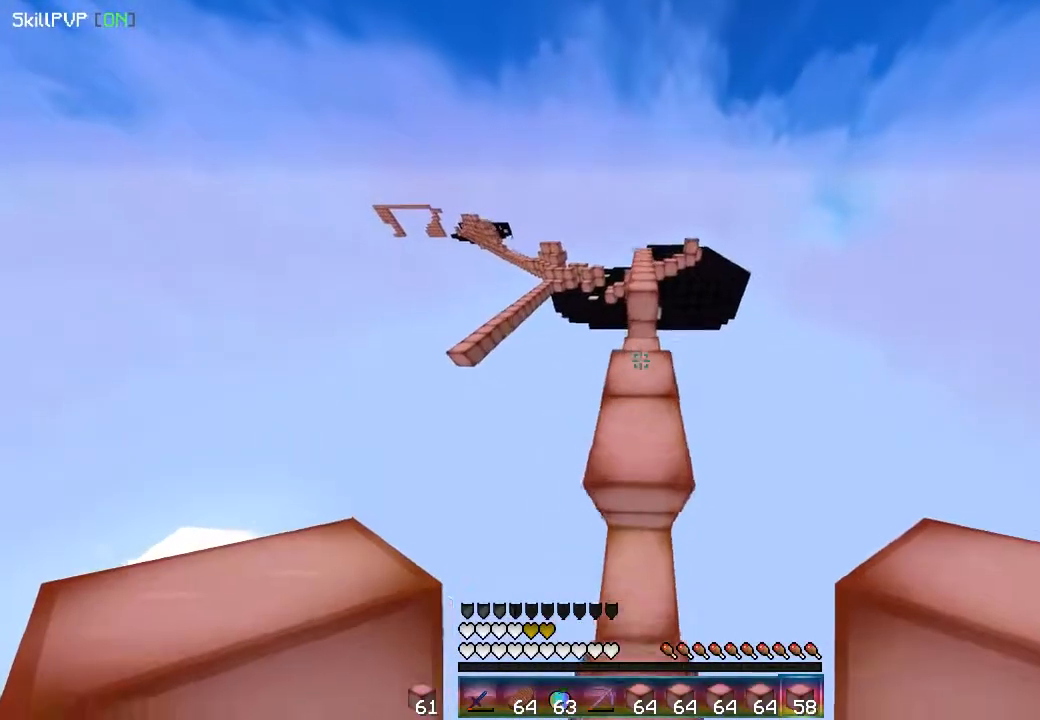
{"keys": [], "mouse": [], "events": [[217, "up", "up"], [333, "up", "down"], [433, "up", "up"]]}
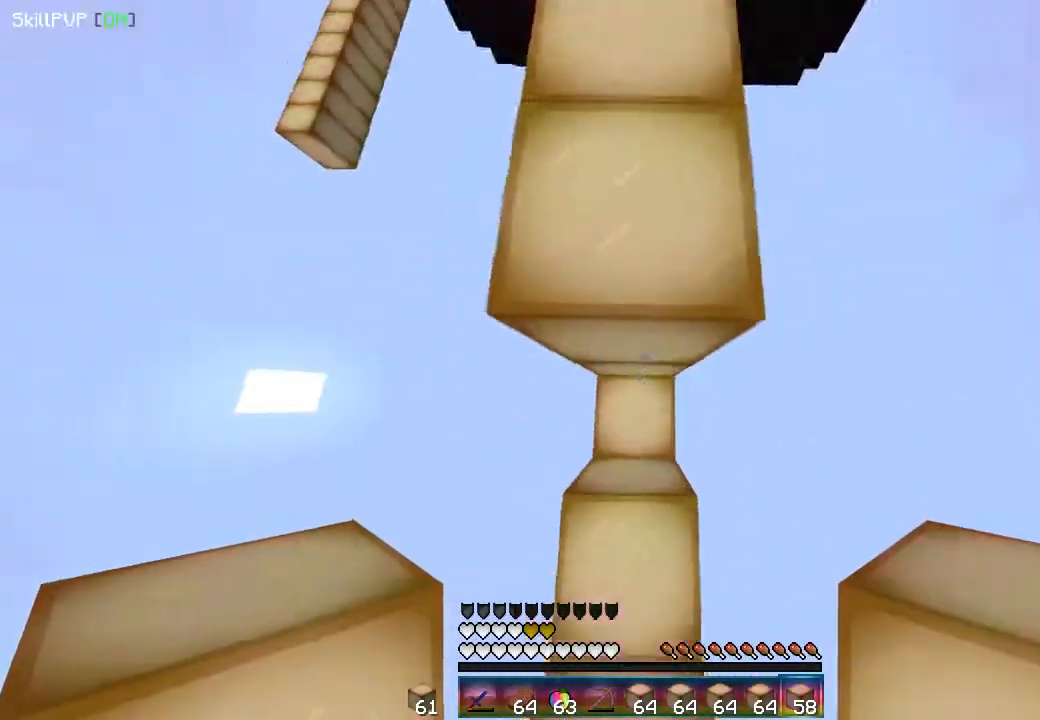
{"keys": ["up"], "mouse": [], "events": [[17, "down", "down"], [17, "mouse_left", "down"], [200, "down", "up"], [233, "up", "down"], [267, "mouse_left", "up"]]}
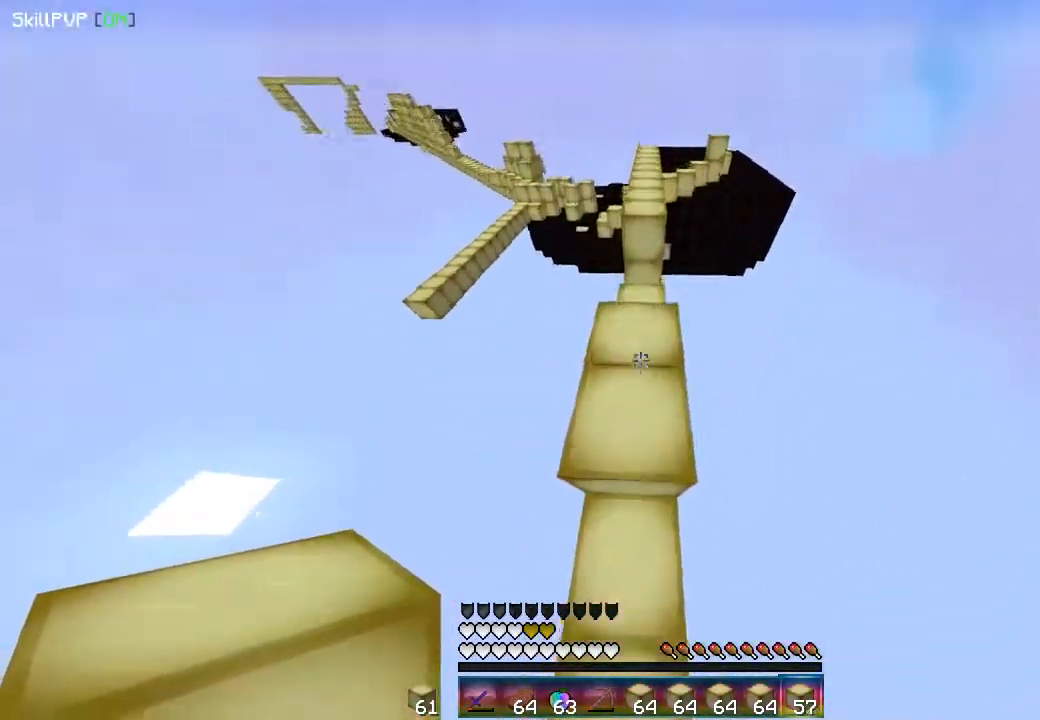
{"keys": ["up"], "mouse": [], "events": [[17, "up", "up"], [133, "up", "down"]]}
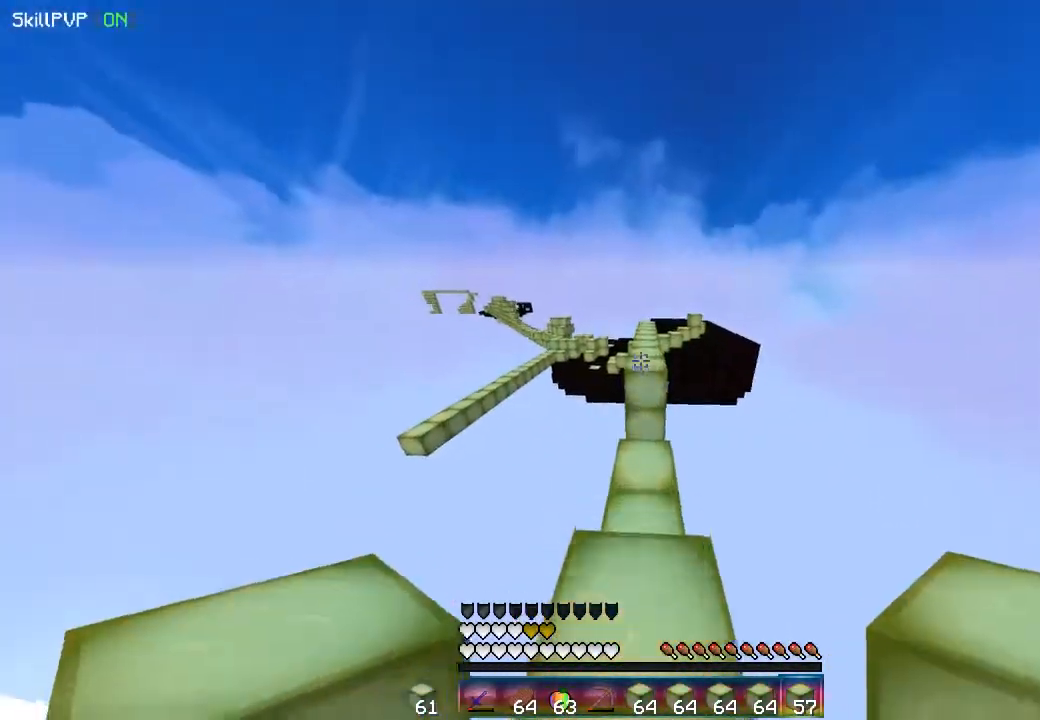
{"keys": ["up"], "mouse": ["right"], "events": [[333, "mouse_right", "down"]]}
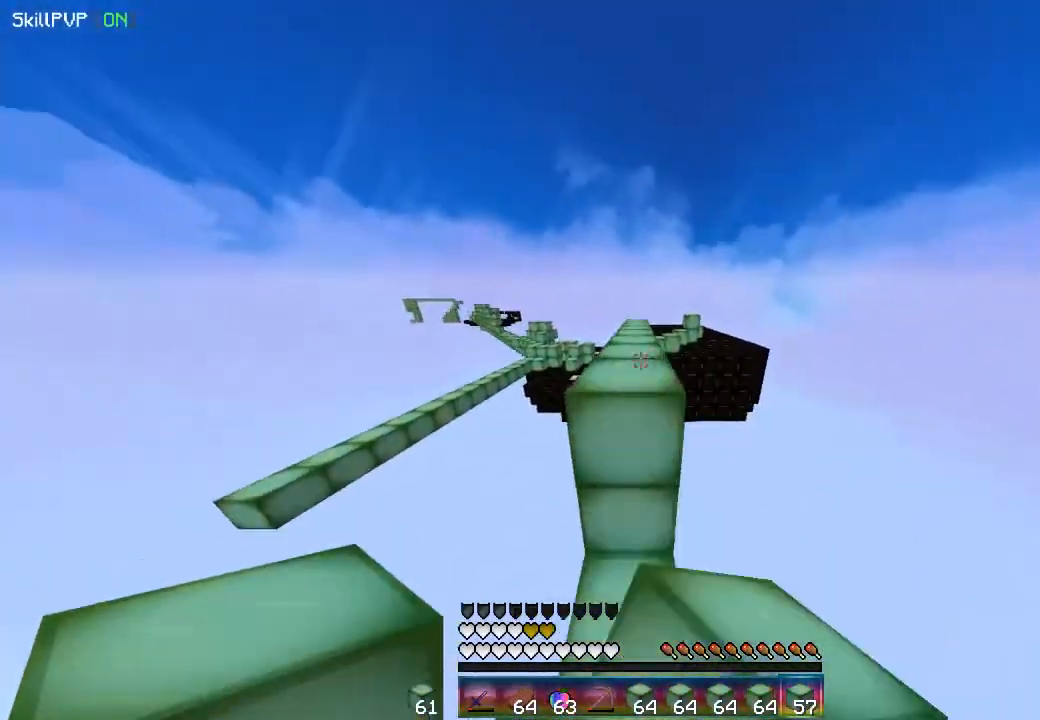
{"keys": ["up"], "mouse": [], "events": [[283, "mouse_right", "up"]]}
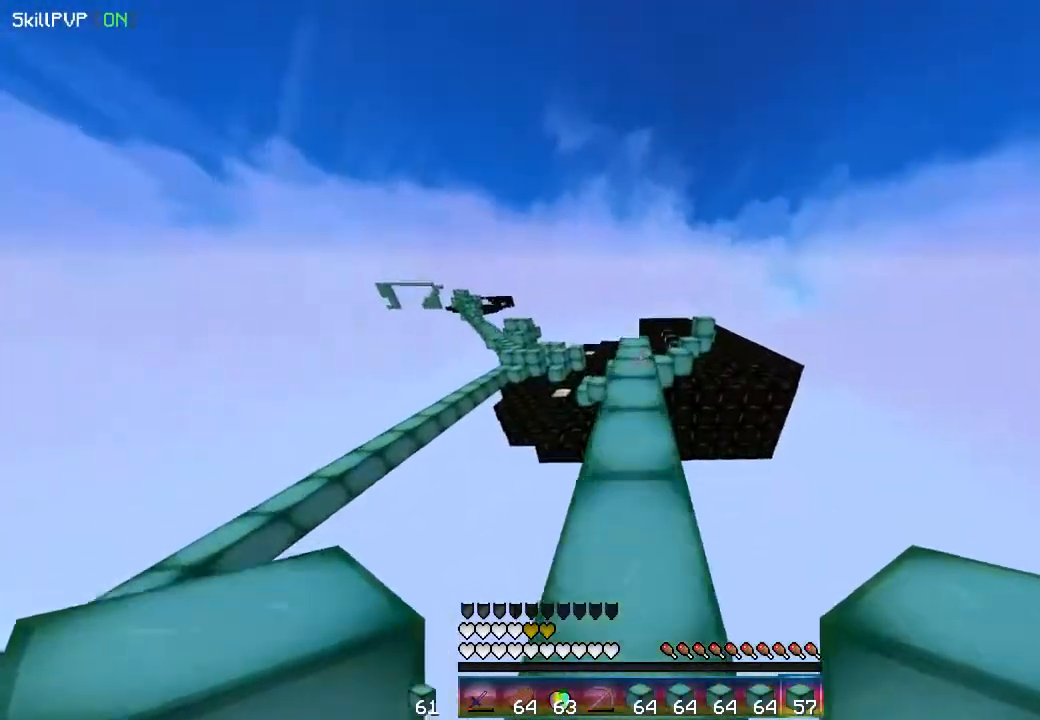
{"keys": ["up"], "mouse": [], "events": []}
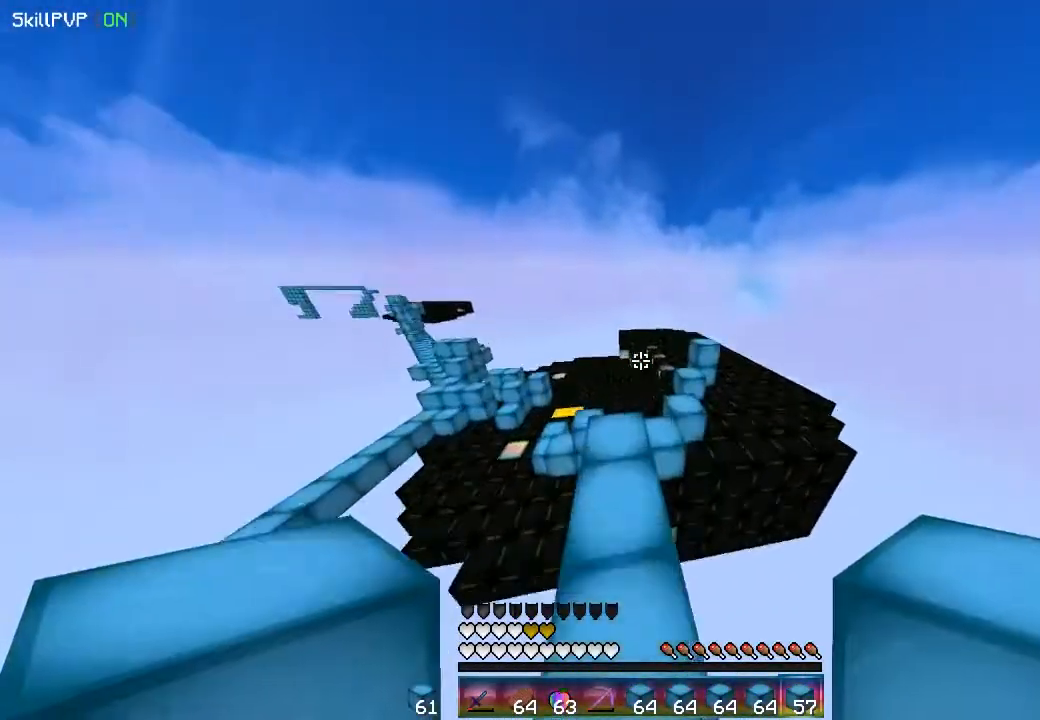
{"keys": ["up"], "mouse": ["right"], "events": [[250, "mouse_right", "down"]]}
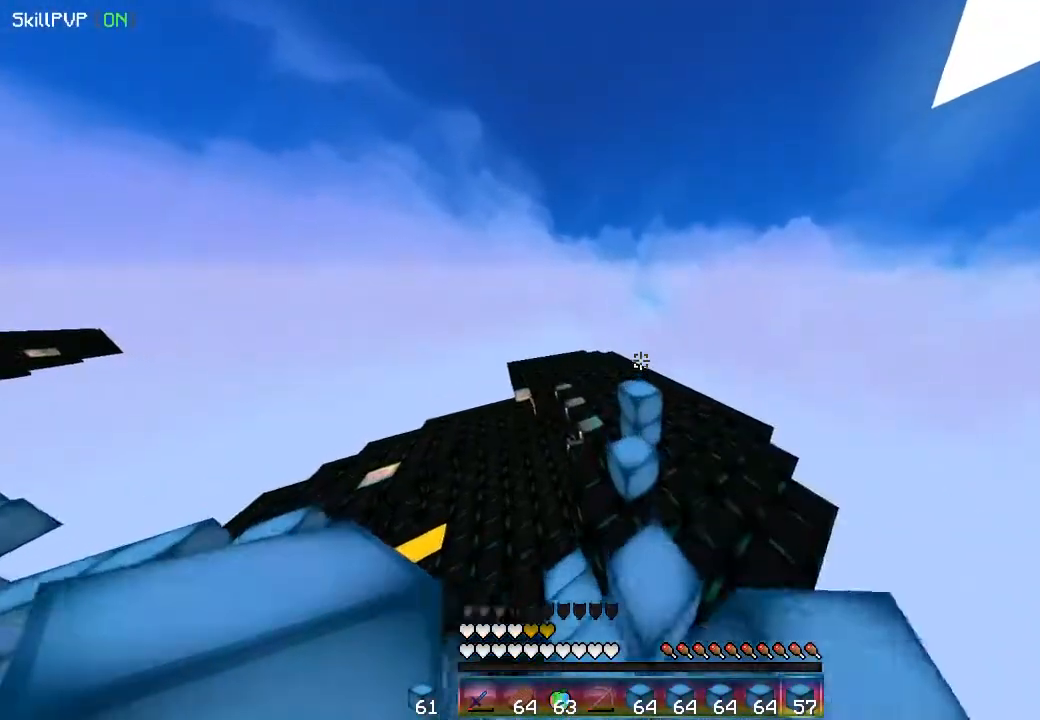
{"keys": ["up"], "mouse": ["right"], "events": []}
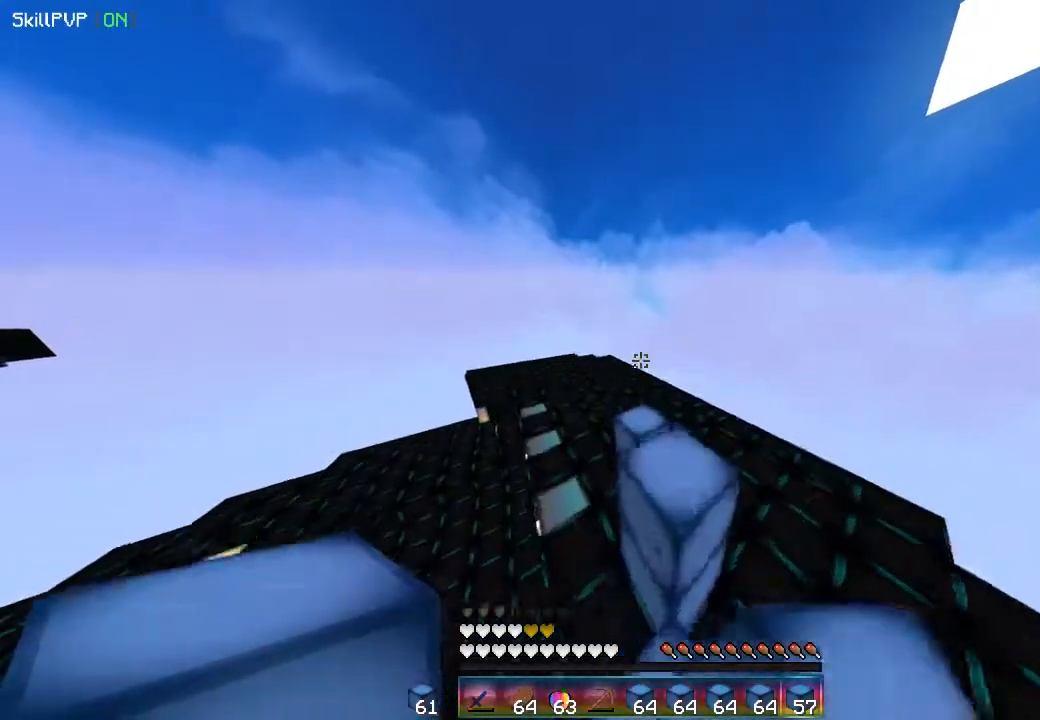
{"keys": ["up"], "mouse": ["right"], "events": []}
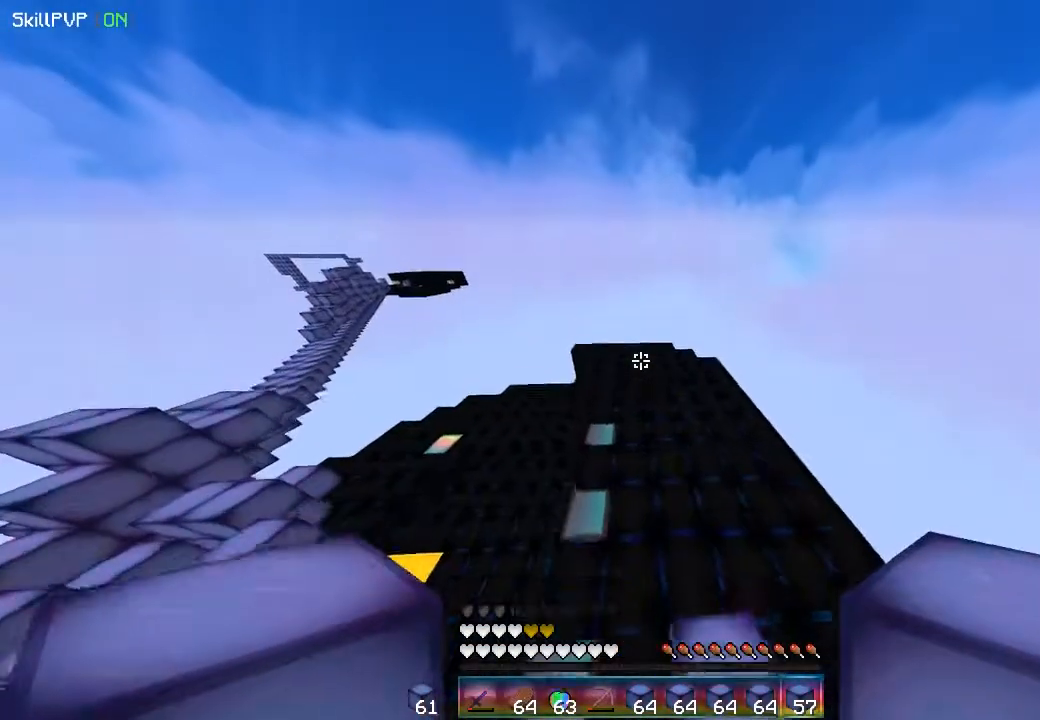
{"keys": ["up"], "mouse": [], "events": [[283, "mouse_right", "up"]]}
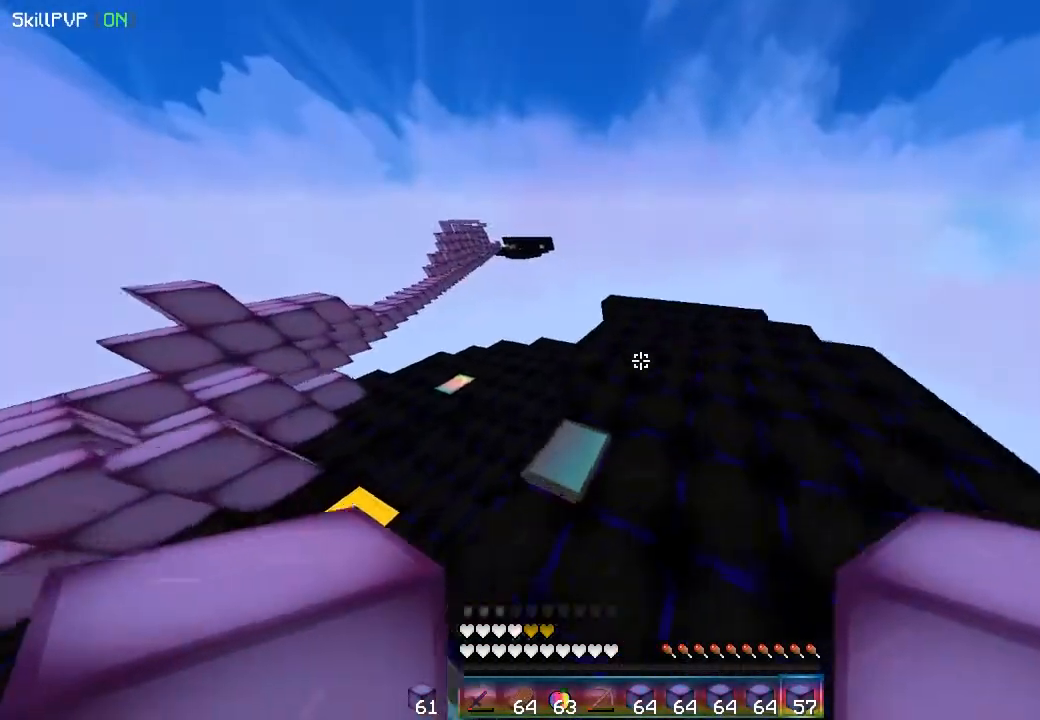
{"keys": ["up"], "mouse": [], "events": []}
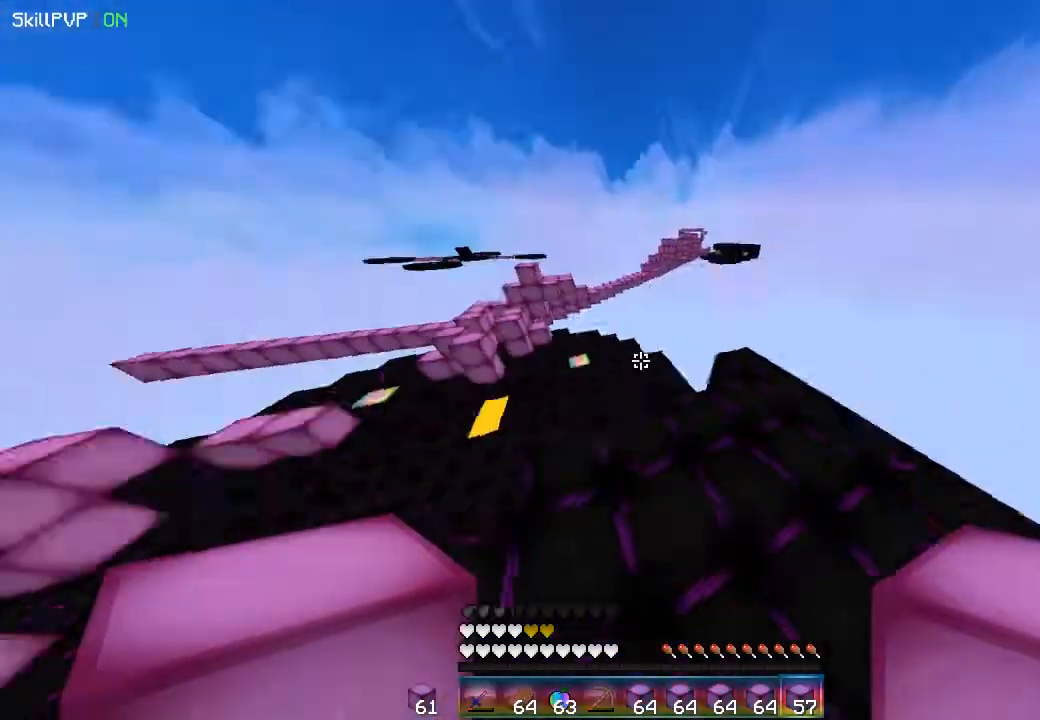
{"keys": ["left", "up"], "mouse": [], "events": [[33, "up", "up"], [117, "left", "down"], [400, "up", "down"]]}